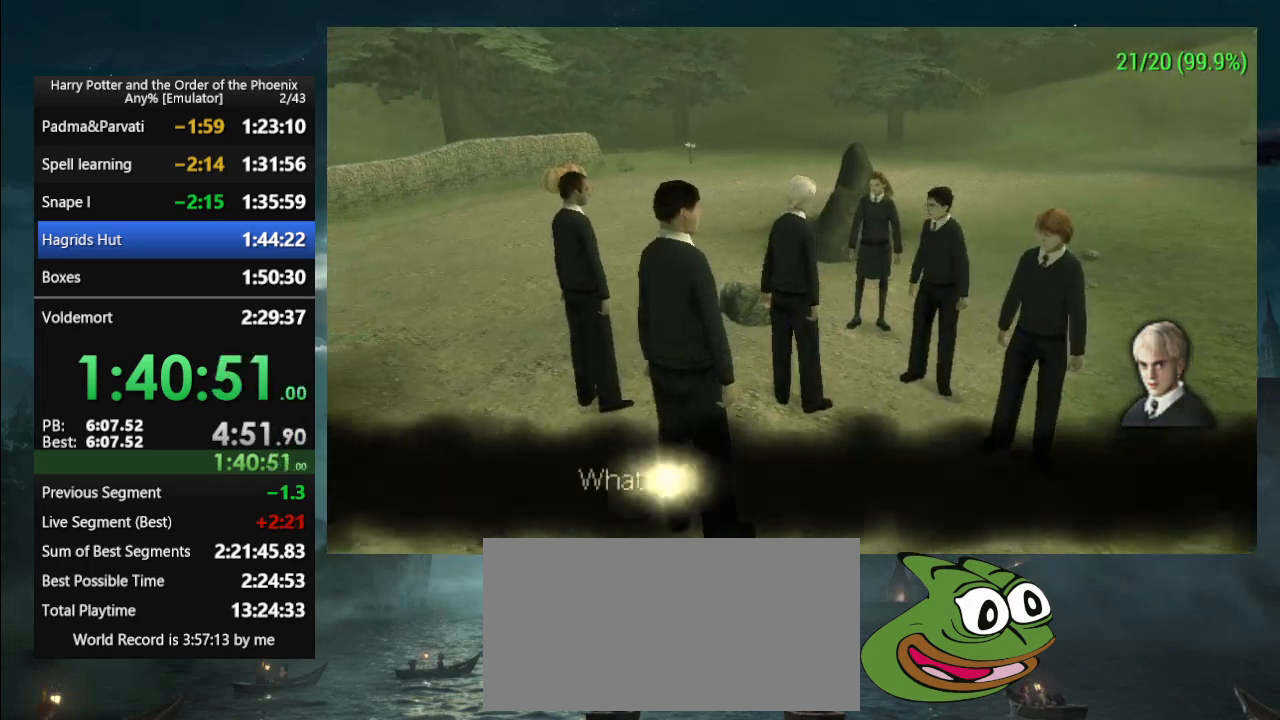
Gameplay with a controller (PlayStation layout); each line is a JSON object with the inputs held at the frame after it (dt_ms = milliseconds from this image to that frame). "events" lists button and stick changes between this image and that frame as [ms after this image, input, new state], when the widget could be followed in between. Not read: L2 L3 R2 R3 left_stick right_stick.
{"dt_ms": 500, "buttons": ["L1"]}
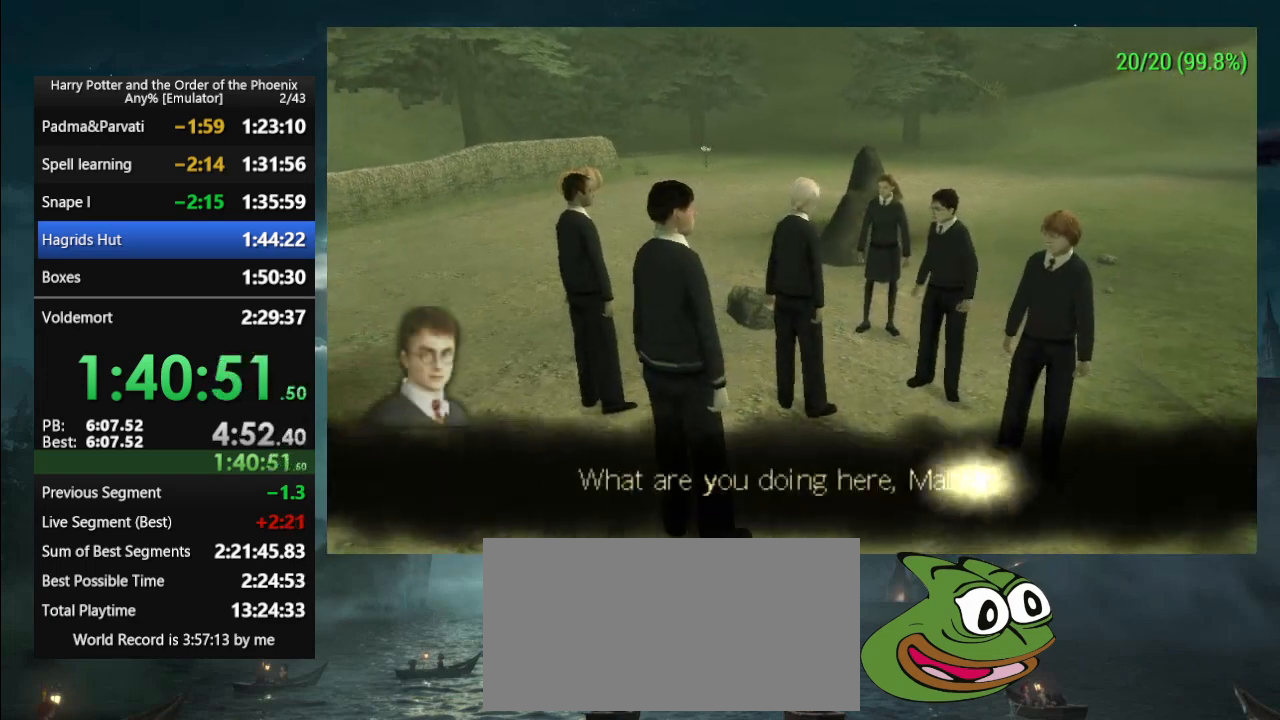
{"dt_ms": 500, "buttons": [], "events": [[100, "L1", "up"]]}
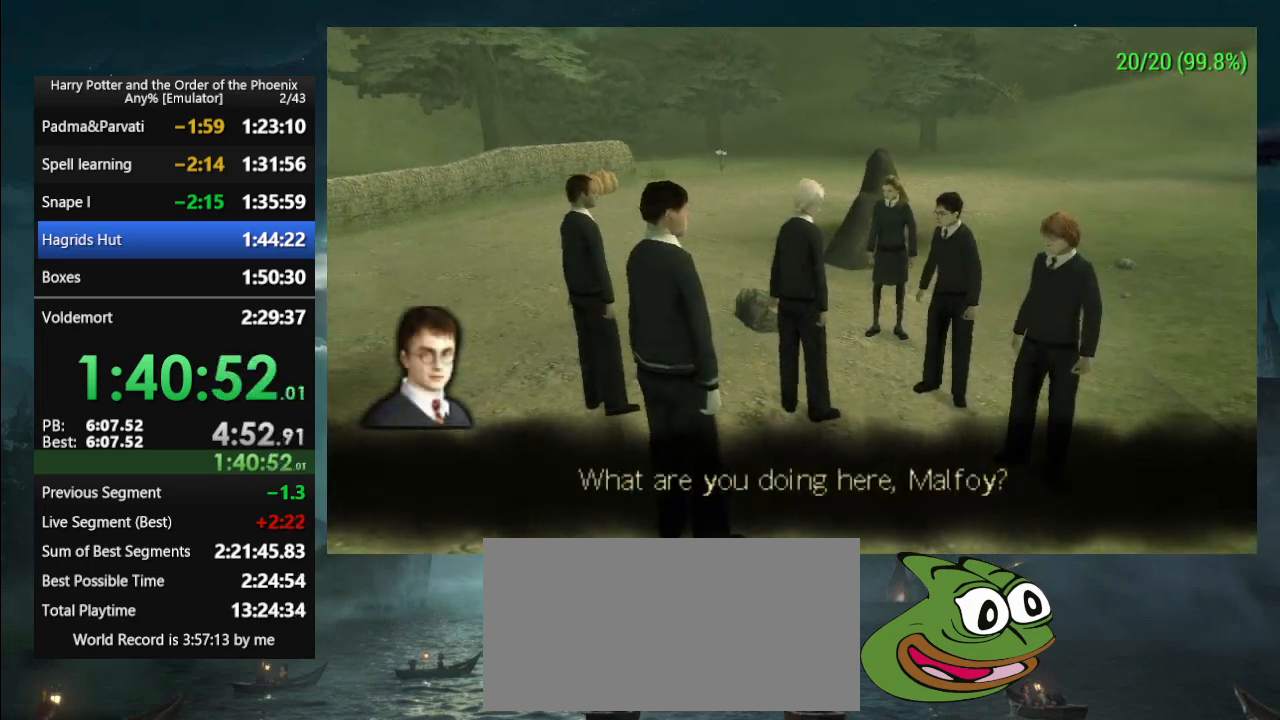
{"dt_ms": 500, "buttons": [], "events": []}
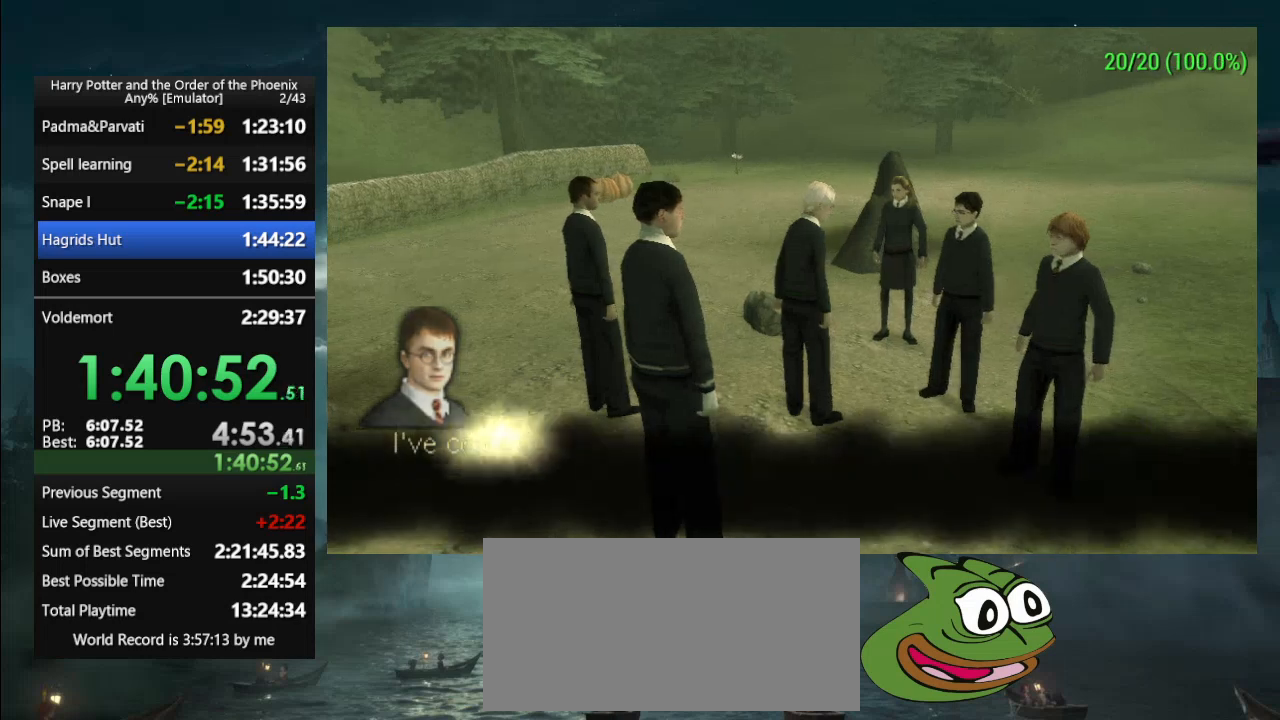
{"dt_ms": 1000, "buttons": []}